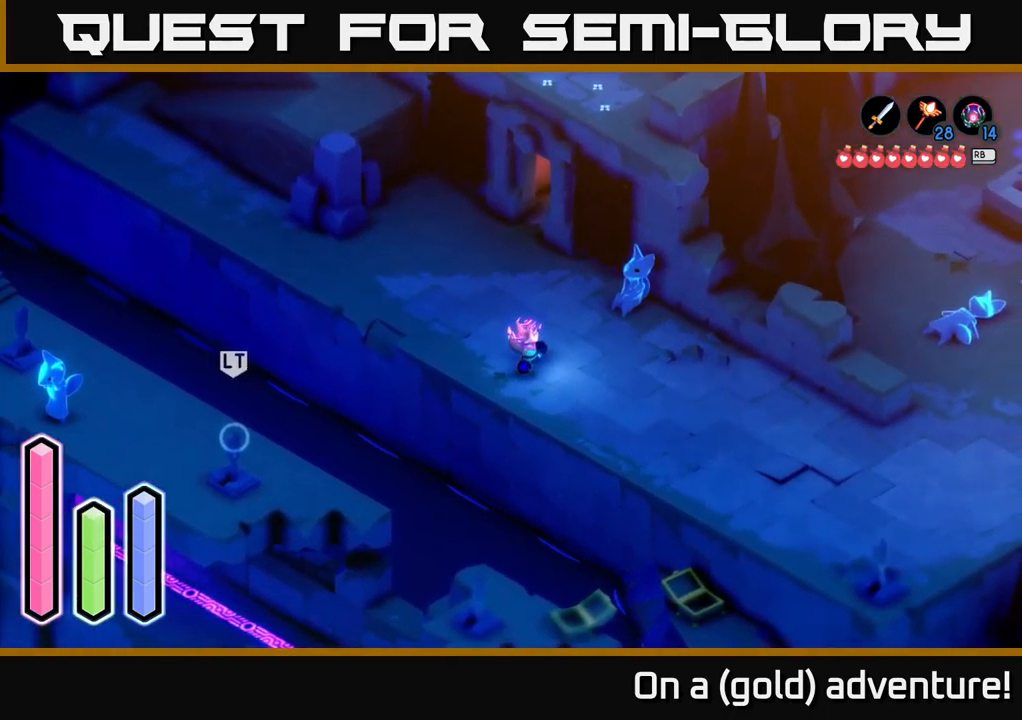
Gameplay with a controller (Xbox layout); each line is a JSON object with the inputs held at the frame after it. "events" lists button and stick changes between this image and that frame as [ms after this image, input, new state], when the widget could be followed in between.
{"buttons": ["DPAD_UP"], "left_stick": "center", "right_stick": "center", "events": [[117, "DPAD_UP", "down"], [217, "DPAD_UP", "up"], [300, "DPAD_LEFT", "down"], [383, "DPAD_LEFT", "up"], [450, "DPAD_UP", "down"]]}
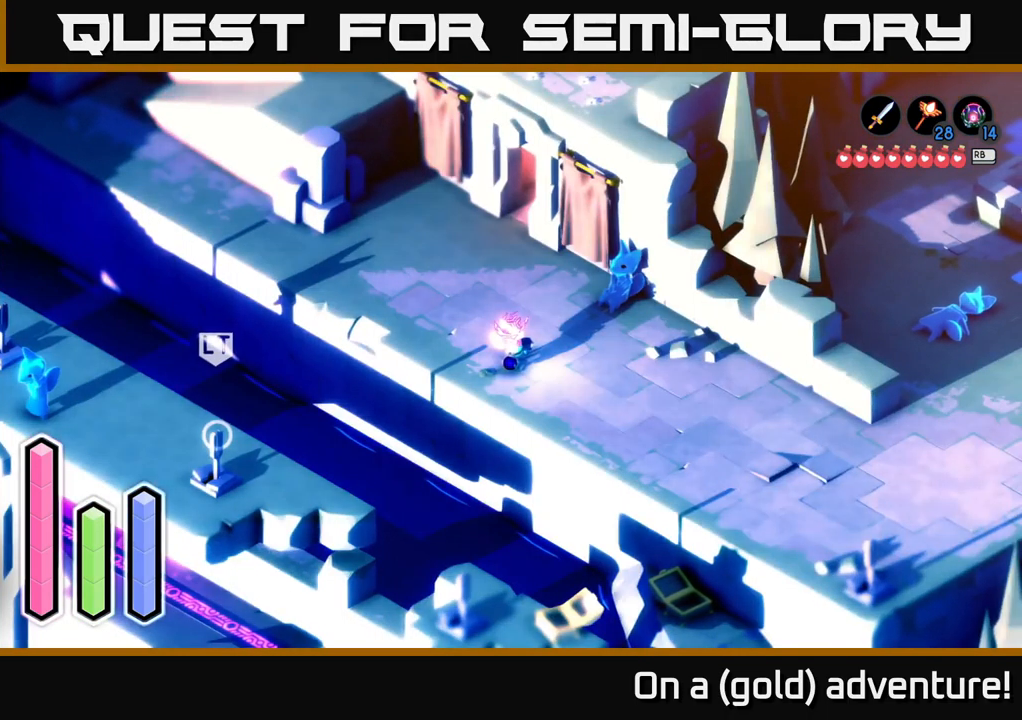
{"buttons": ["DPAD_RIGHT"], "left_stick": "center", "right_stick": "center", "events": [[50, "DPAD_UP", "up"], [167, "DPAD_RIGHT", "down"], [250, "DPAD_RIGHT", "up"], [283, "DPAD_DOWN", "down"], [367, "DPAD_DOWN", "up"], [433, "DPAD_RIGHT", "down"]]}
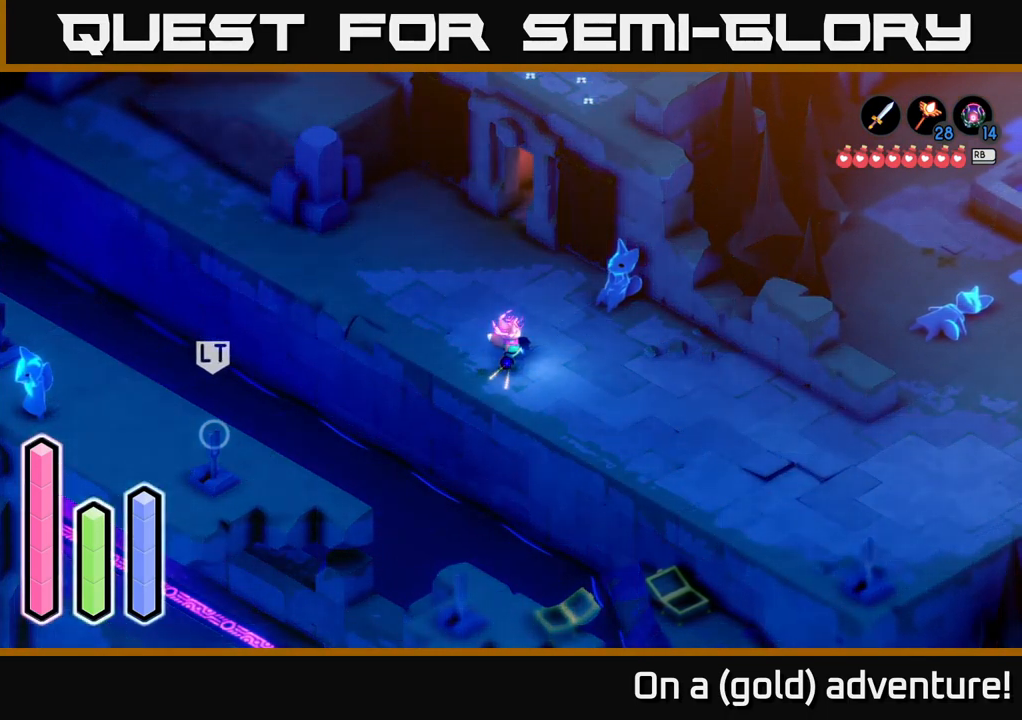
{"buttons": [], "left_stick": "down-right", "right_stick": "center", "events": [[50, "DPAD_RIGHT", "up"], [300, "left_stick", "right"], [417, "left_stick", "down-right"]]}
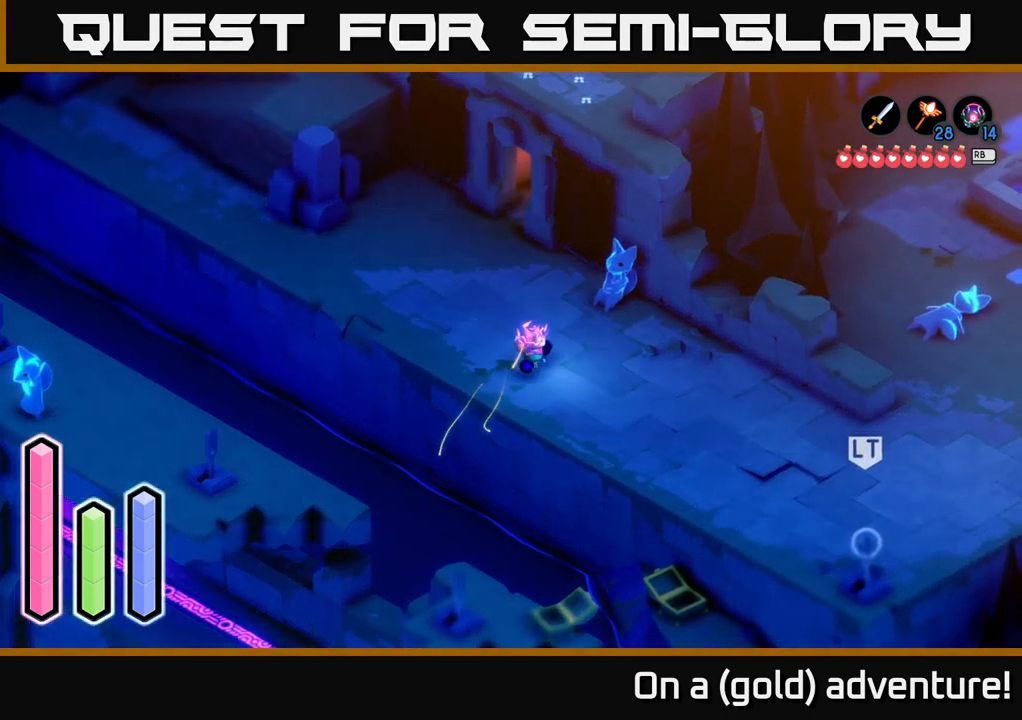
{"buttons": [], "left_stick": "down-right", "right_stick": "center", "events": []}
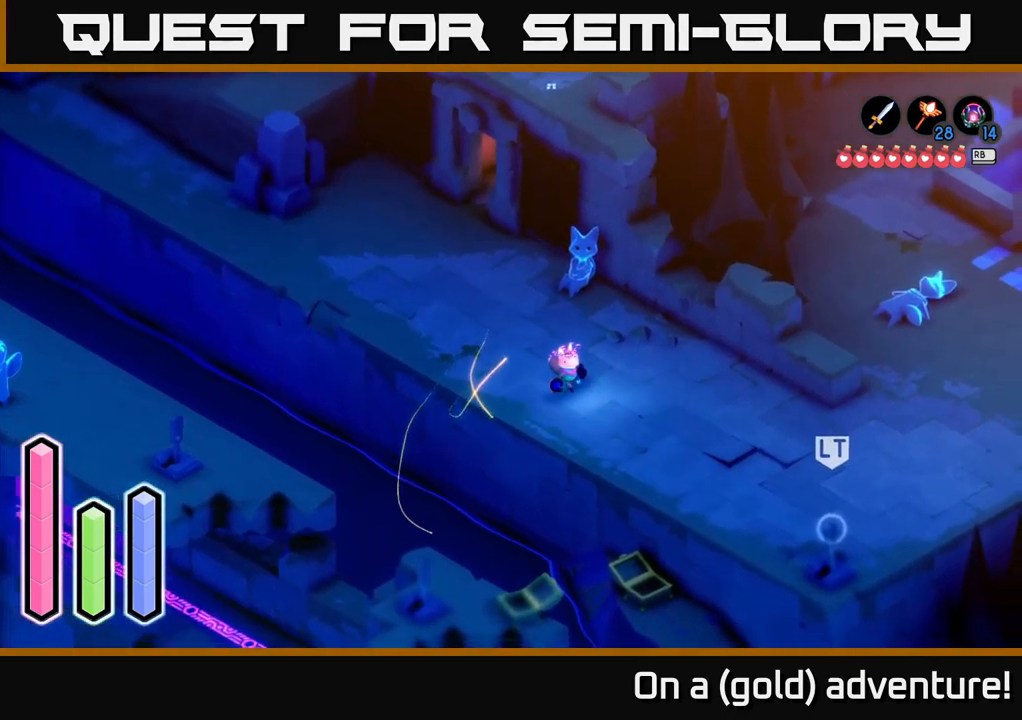
{"buttons": [], "left_stick": "right", "right_stick": "center", "events": [[450, "left_stick", "right"]]}
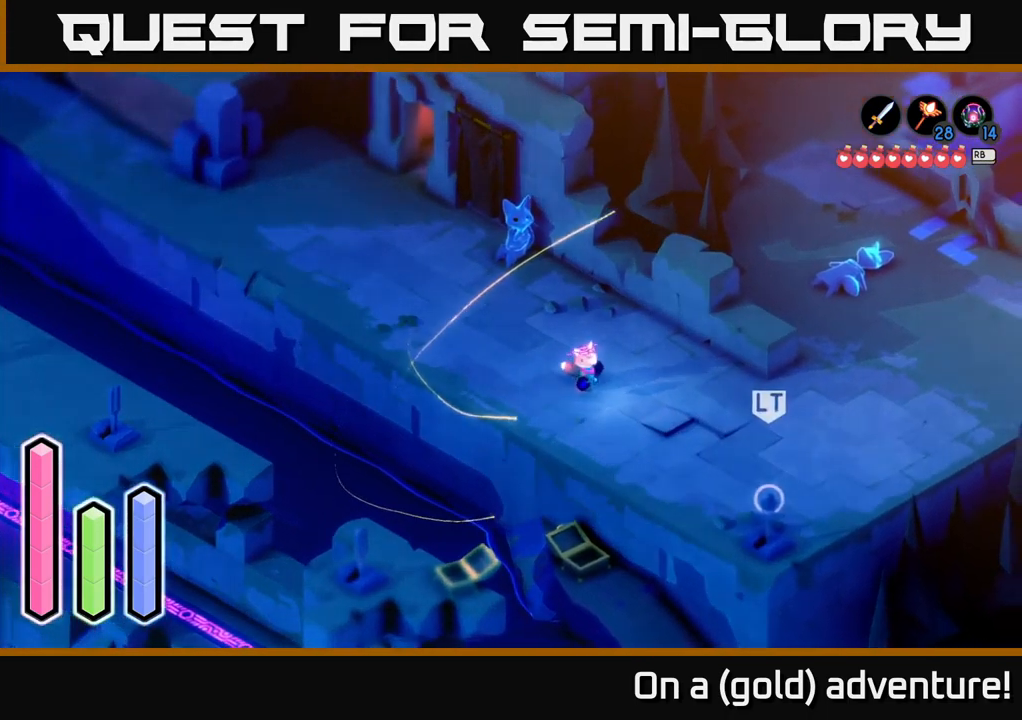
{"buttons": ["A"], "left_stick": "up-right", "right_stick": "center", "events": [[50, "A", "down"], [300, "left_stick", "up-right"]]}
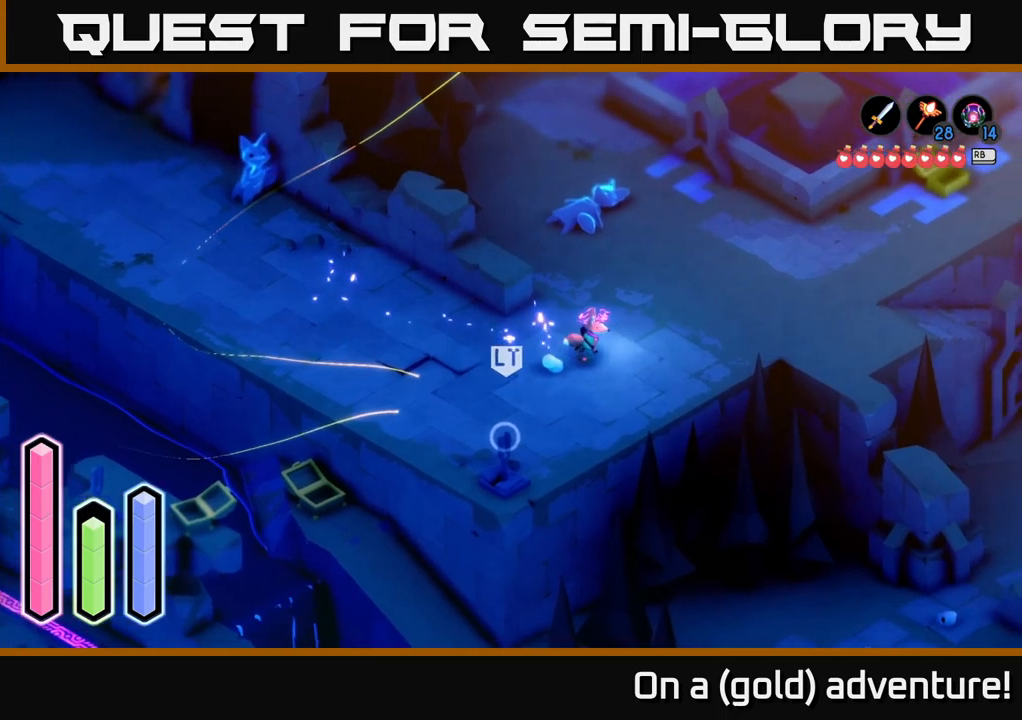
{"buttons": ["A"], "left_stick": "up-right", "right_stick": "center", "events": []}
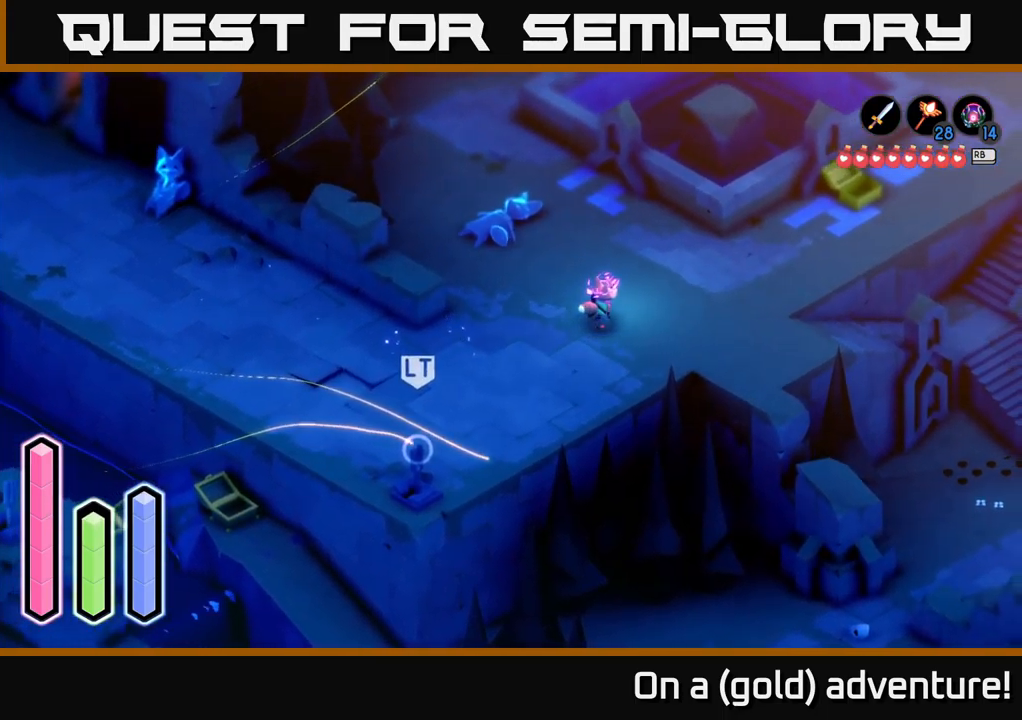
{"buttons": ["A"], "left_stick": "up-right", "right_stick": "center", "events": []}
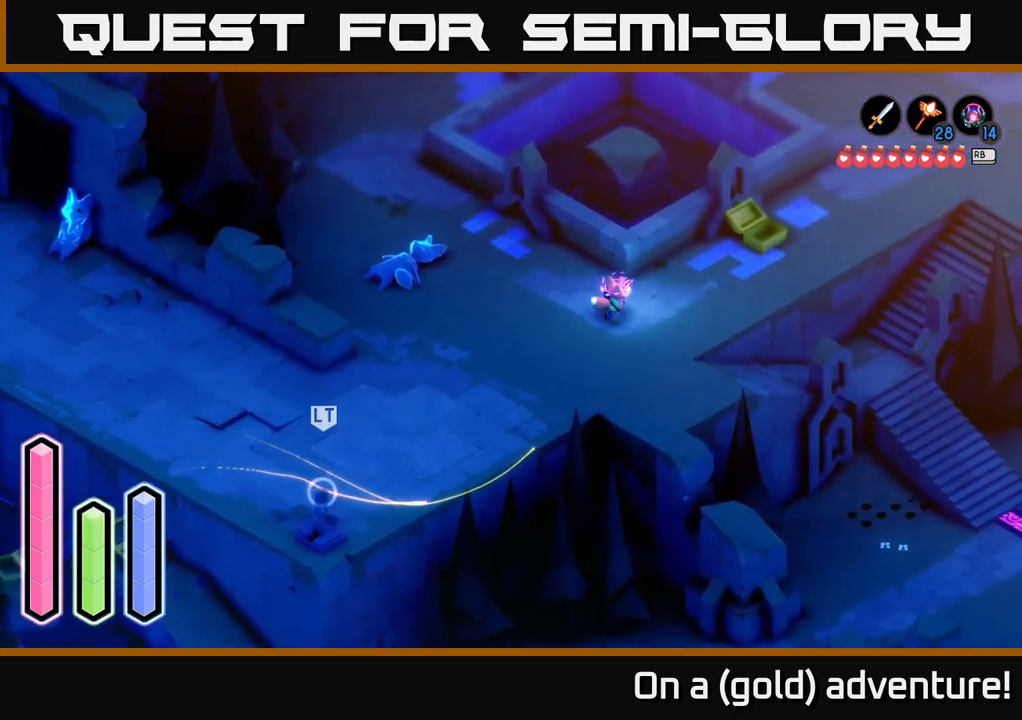
{"buttons": ["A"], "left_stick": "up-right", "right_stick": "center", "events": [[117, "left_stick", "right"], [384, "left_stick", "up-right"]]}
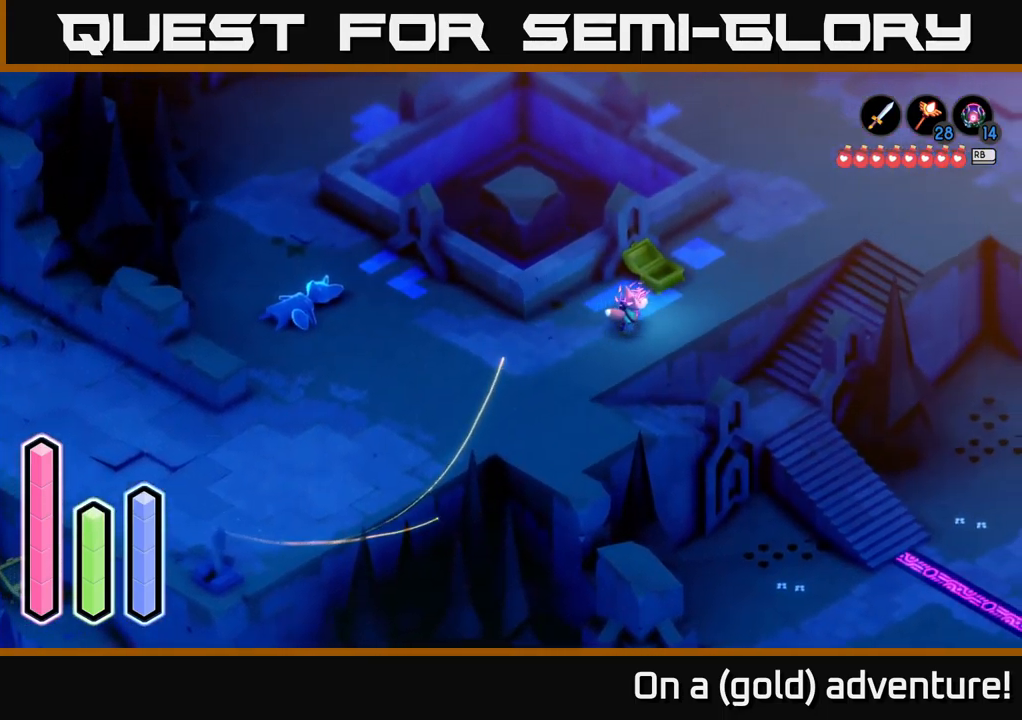
{"buttons": ["A"], "left_stick": "up-right", "right_stick": "center", "events": []}
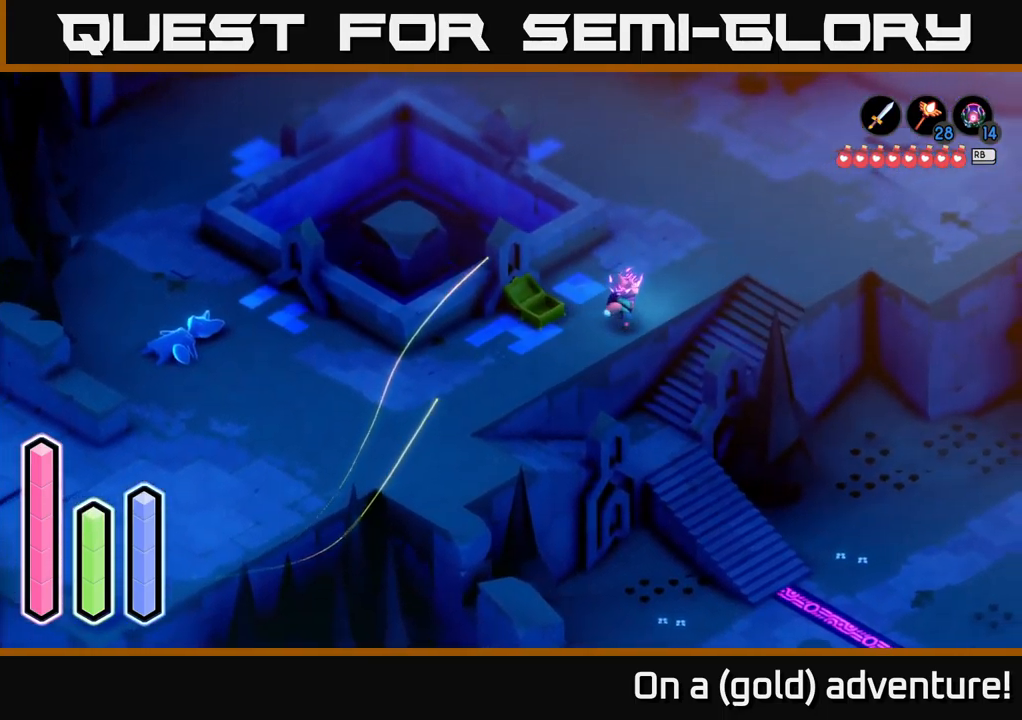
{"buttons": ["A"], "left_stick": "up-right", "right_stick": "center", "events": []}
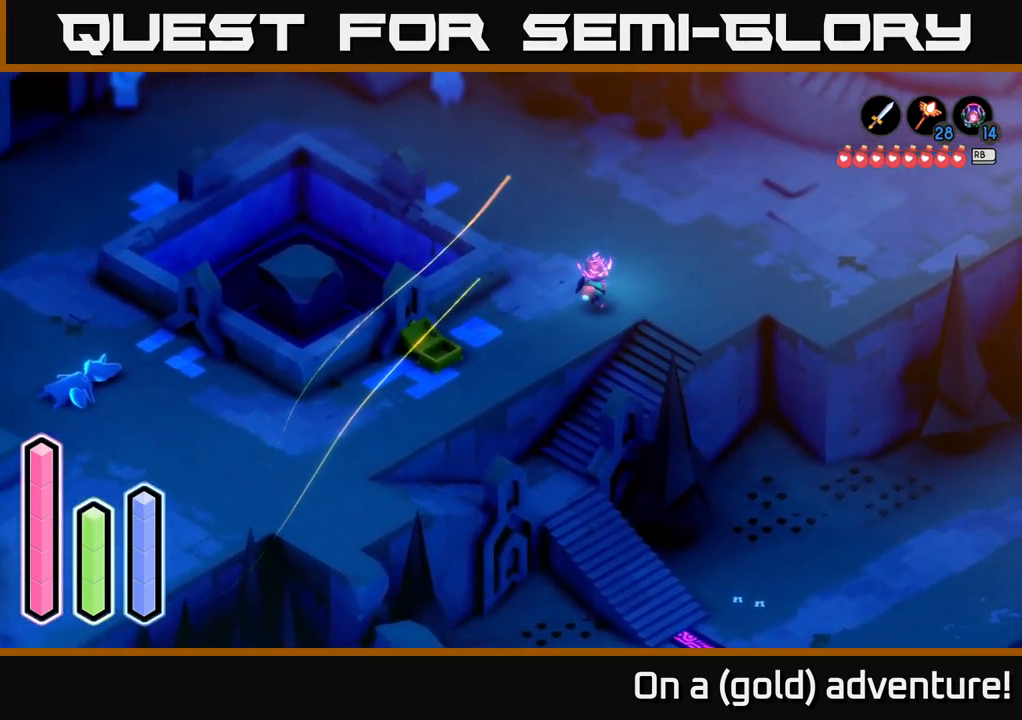
{"buttons": [], "left_stick": "up-right", "right_stick": "center", "events": [[150, "A", "up"], [234, "A", "down"], [400, "A", "up"]]}
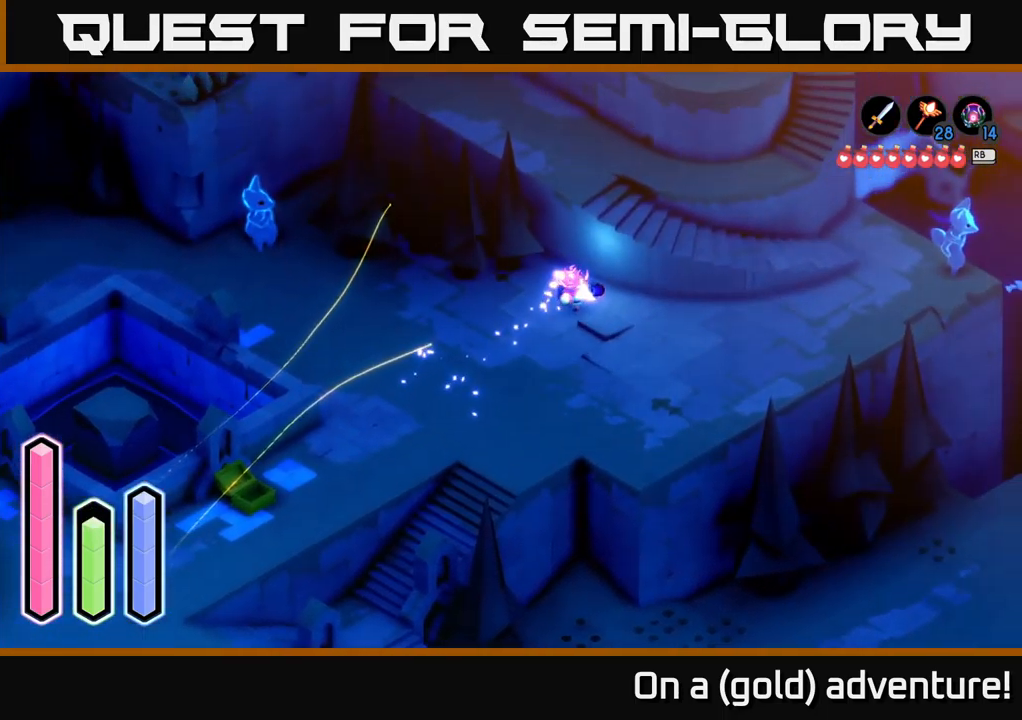
{"buttons": ["A"], "left_stick": "up-right", "right_stick": "center", "events": [[100, "left_stick", "right"], [384, "A", "down"], [500, "left_stick", "up-right"]]}
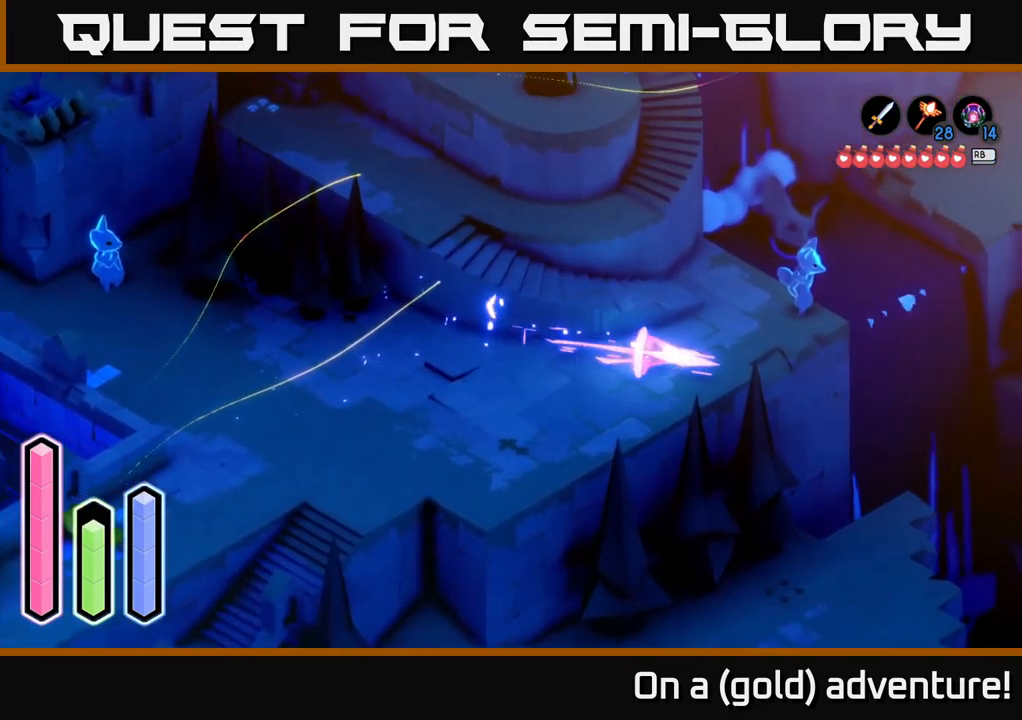
{"buttons": [], "left_stick": "up-left", "right_stick": "center", "events": [[117, "A", "up"], [300, "A", "down"], [300, "left_stick", "up-left"], [467, "A", "up"]]}
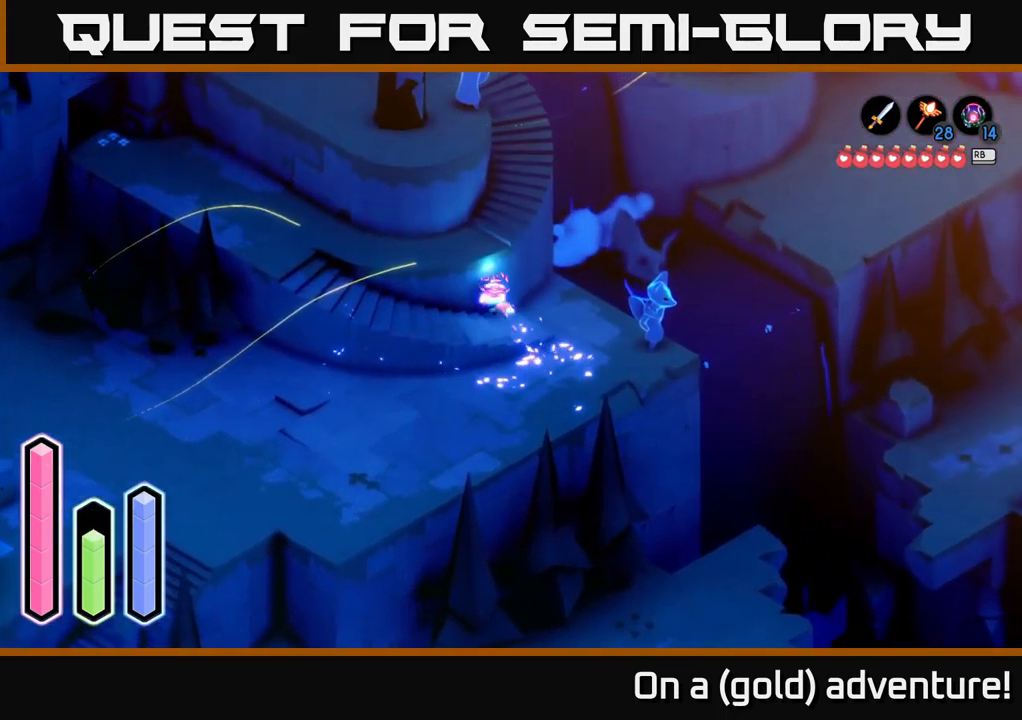
{"buttons": [], "left_stick": "up-right", "right_stick": "center", "events": [[67, "left_stick", "up-right"]]}
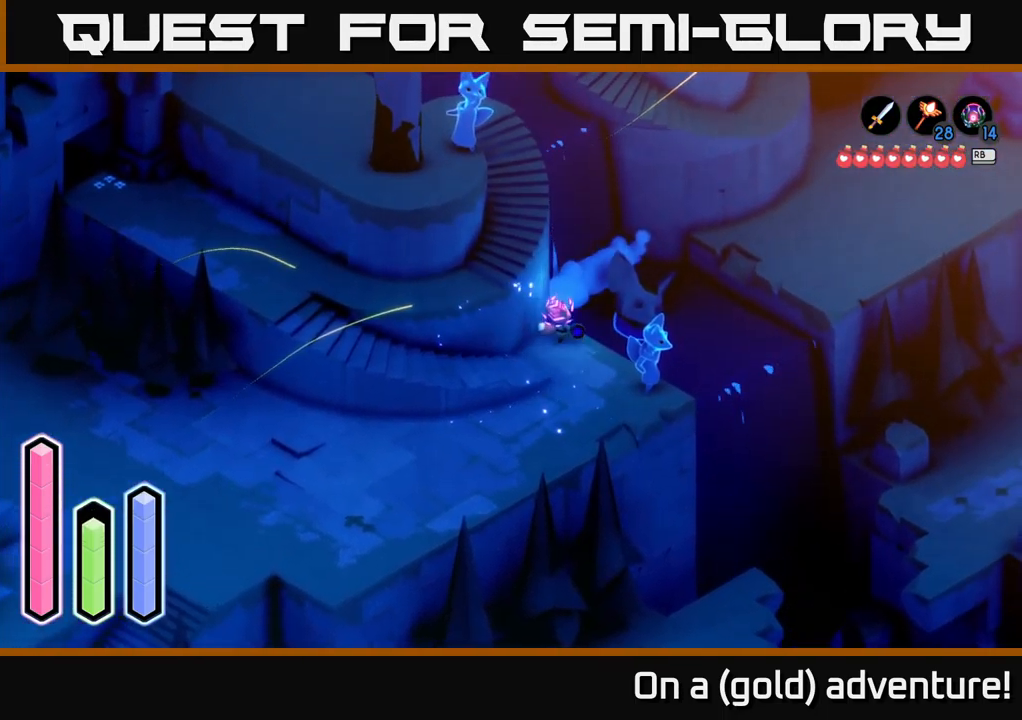
{"buttons": ["A"], "left_stick": "up-right", "right_stick": "center", "events": [[167, "A", "down"]]}
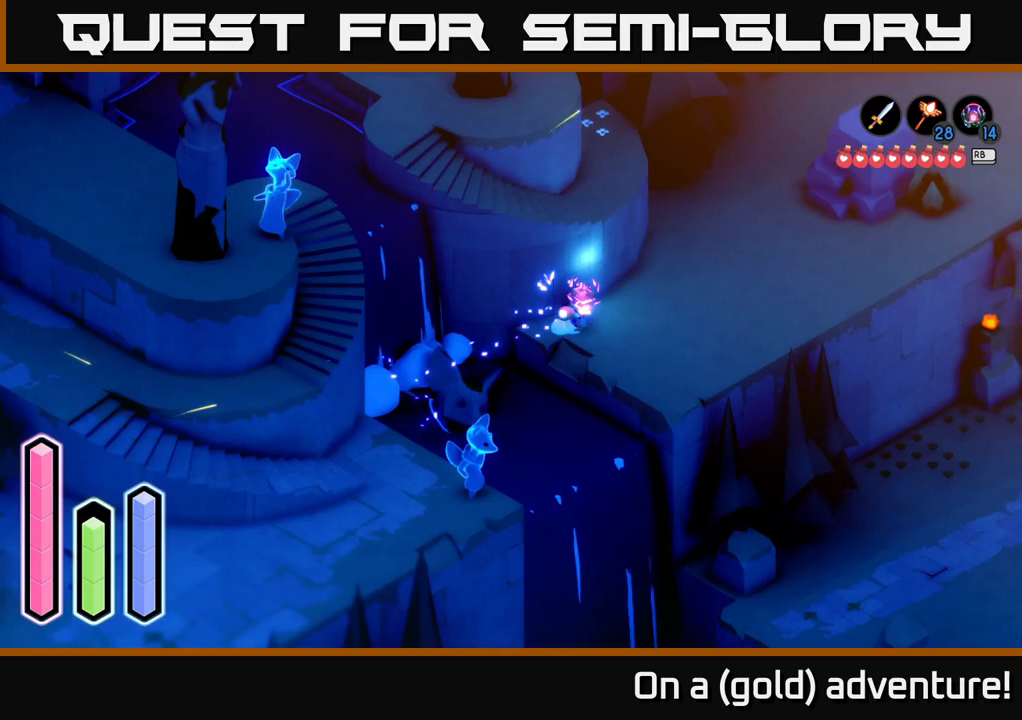
{"buttons": ["A"], "left_stick": "up-right", "right_stick": "center", "events": []}
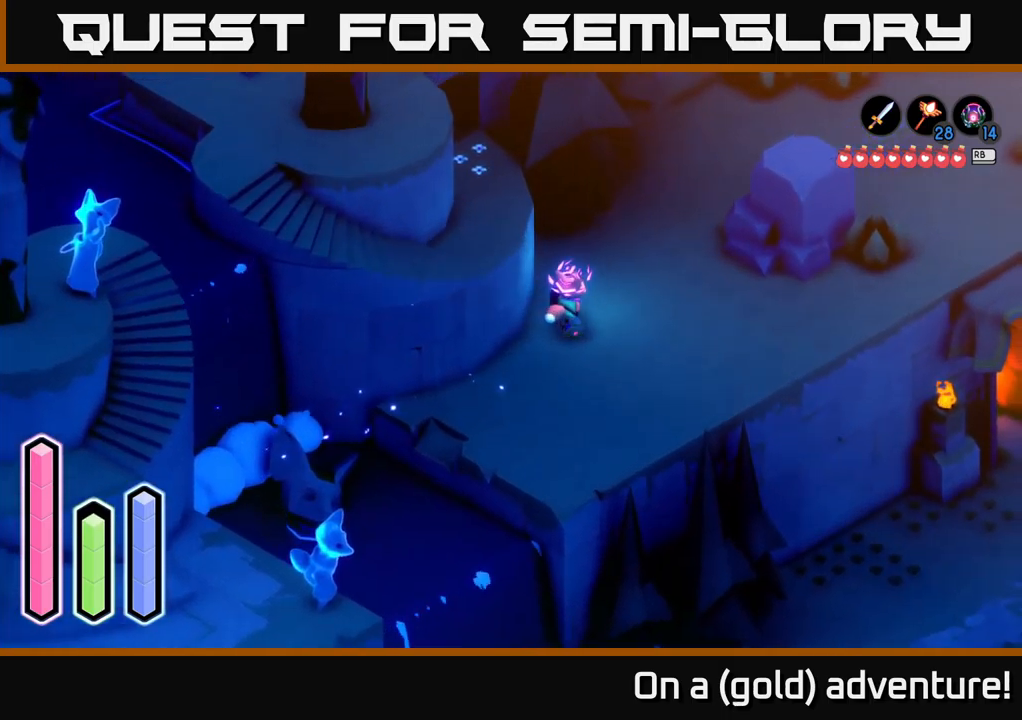
{"buttons": ["A"], "left_stick": "up-right", "right_stick": "center", "events": [[67, "A", "up"], [183, "A", "down"], [183, "left_stick", "up"], [483, "left_stick", "up-right"]]}
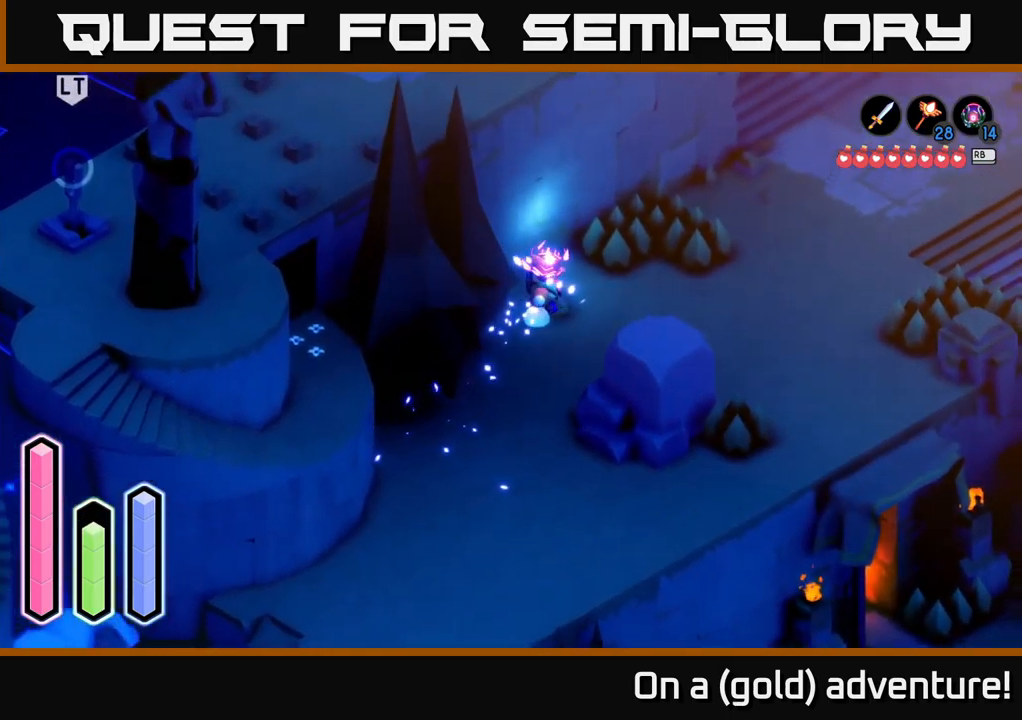
{"buttons": ["A"], "left_stick": "up-right", "right_stick": "center", "events": [[217, "A", "up"], [300, "A", "down"]]}
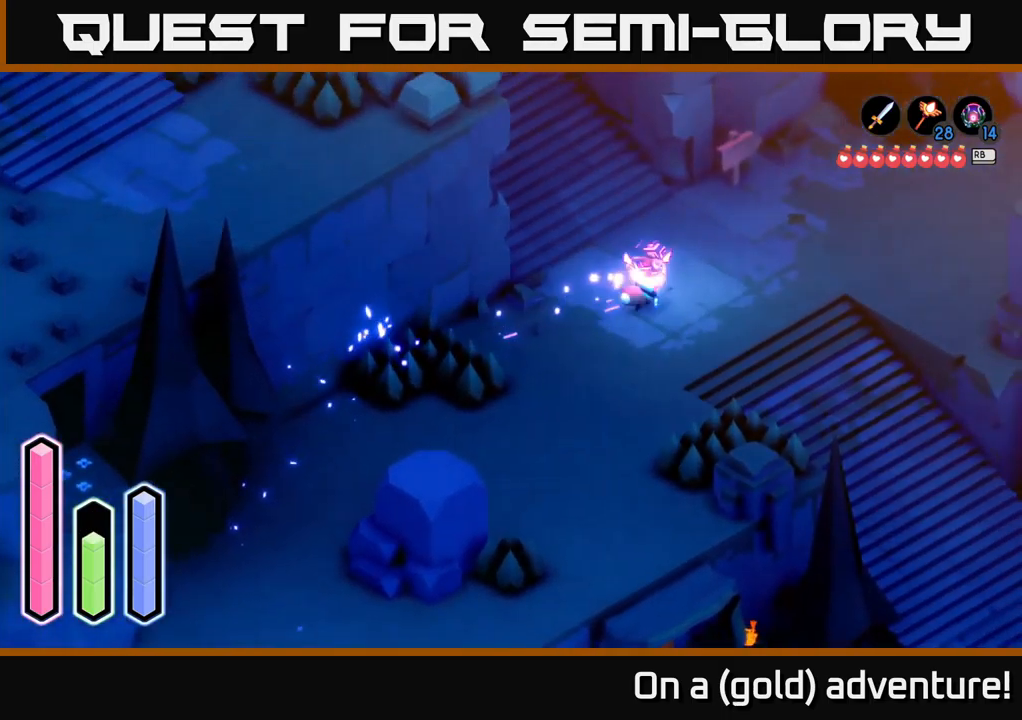
{"buttons": ["A"], "left_stick": "up-left", "right_stick": "center", "events": [[17, "A", "up"], [50, "left_stick", "up-left"], [100, "A", "down"], [267, "A", "up"], [400, "A", "down"]]}
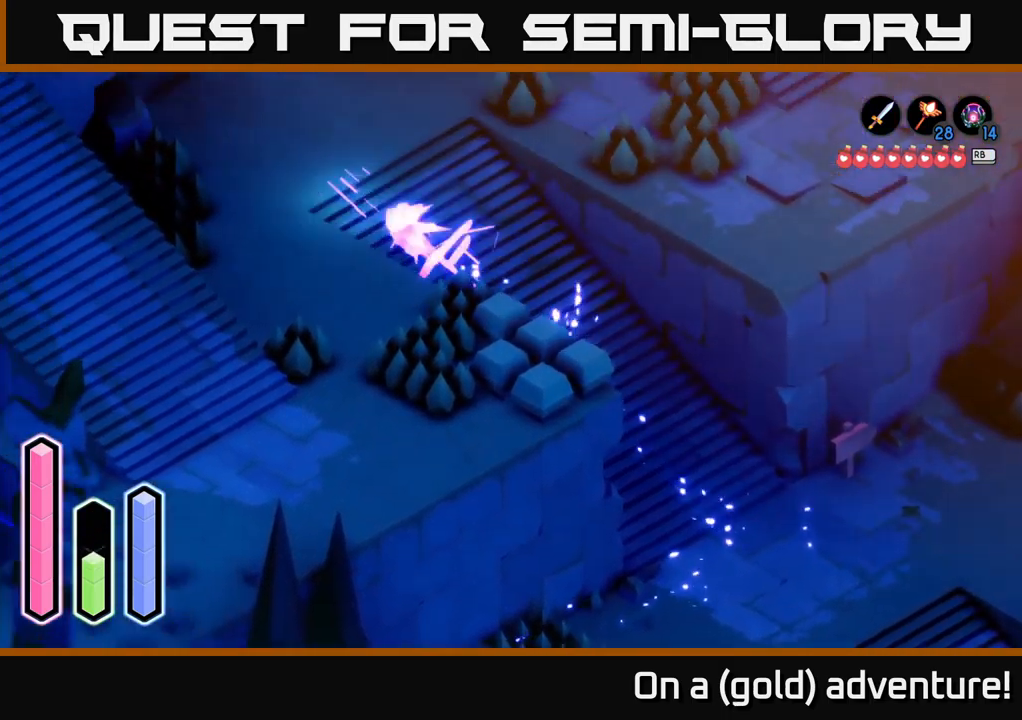
{"buttons": [], "left_stick": "down", "right_stick": "center", "events": [[83, "A", "up"], [183, "left_stick", "down-left"], [217, "A", "down"], [400, "left_stick", "down"], [433, "A", "up"]]}
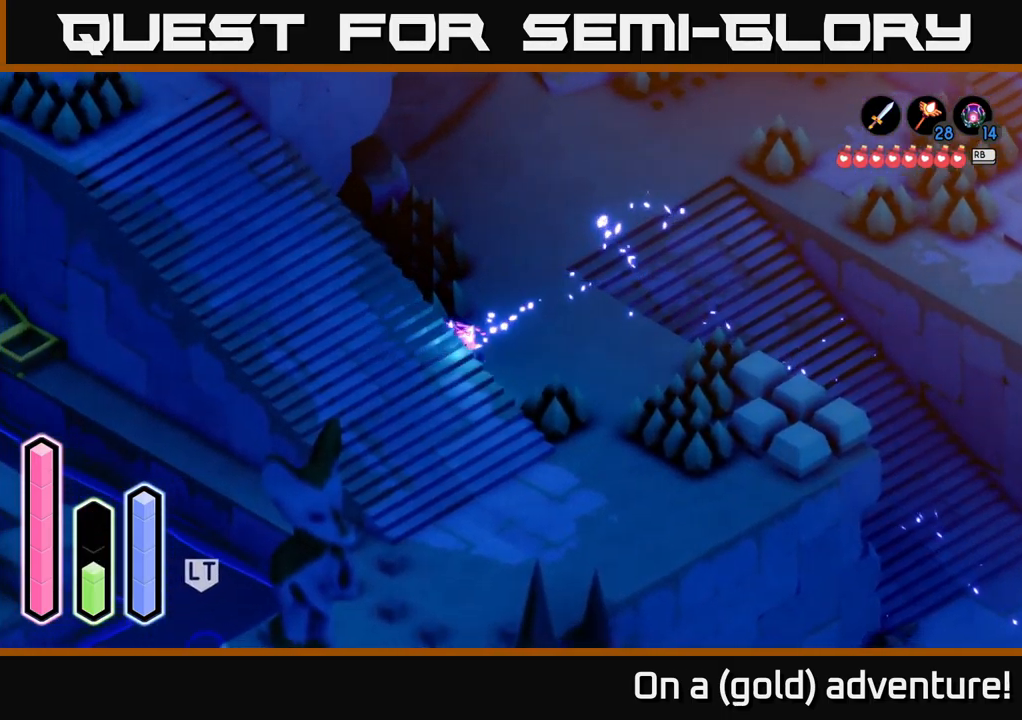
{"buttons": ["A"], "left_stick": "down-left", "right_stick": "center", "events": [[67, "left_stick", "down-right"], [83, "A", "down"], [283, "A", "up"], [333, "left_stick", "down-left"], [433, "A", "down"]]}
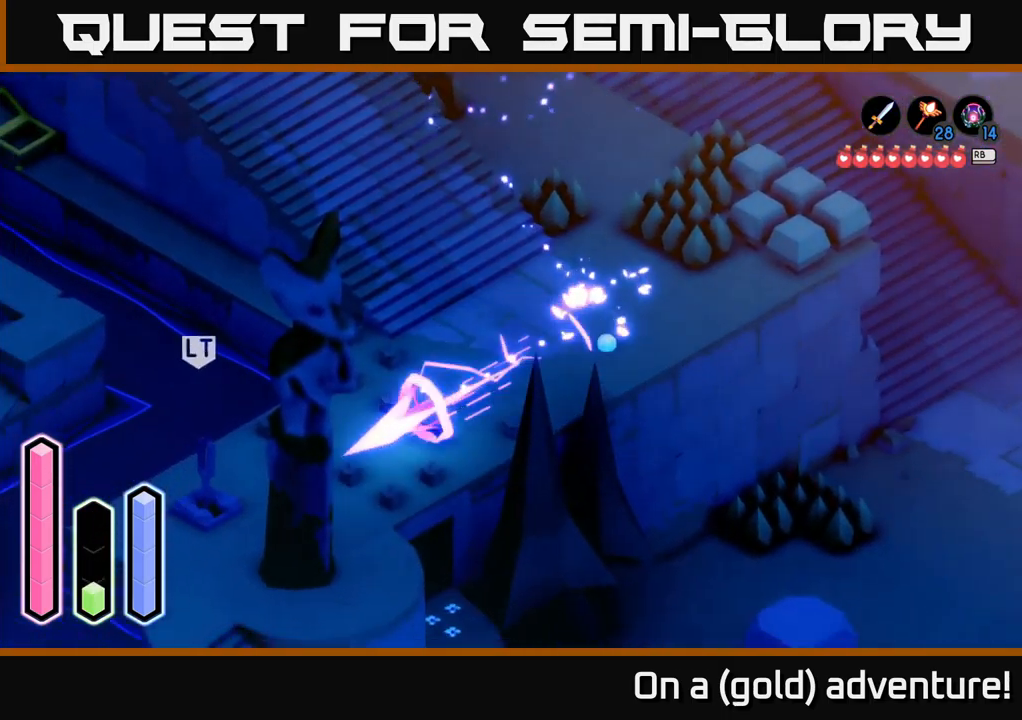
{"buttons": [], "left_stick": "down", "right_stick": "center", "events": [[133, "A", "up"], [400, "left_stick", "down"]]}
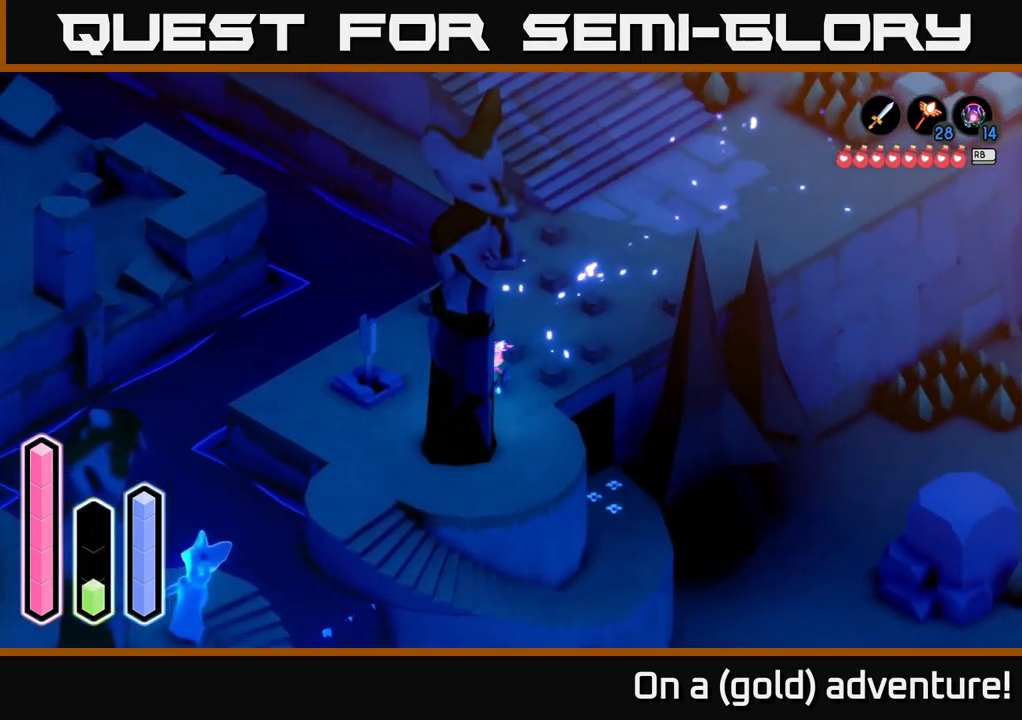
{"buttons": [], "left_stick": "down-left", "right_stick": "center", "events": [[17, "left_stick", "down-right"], [233, "left_stick", "down-left"], [317, "left_stick", "left"], [500, "left_stick", "down-left"]]}
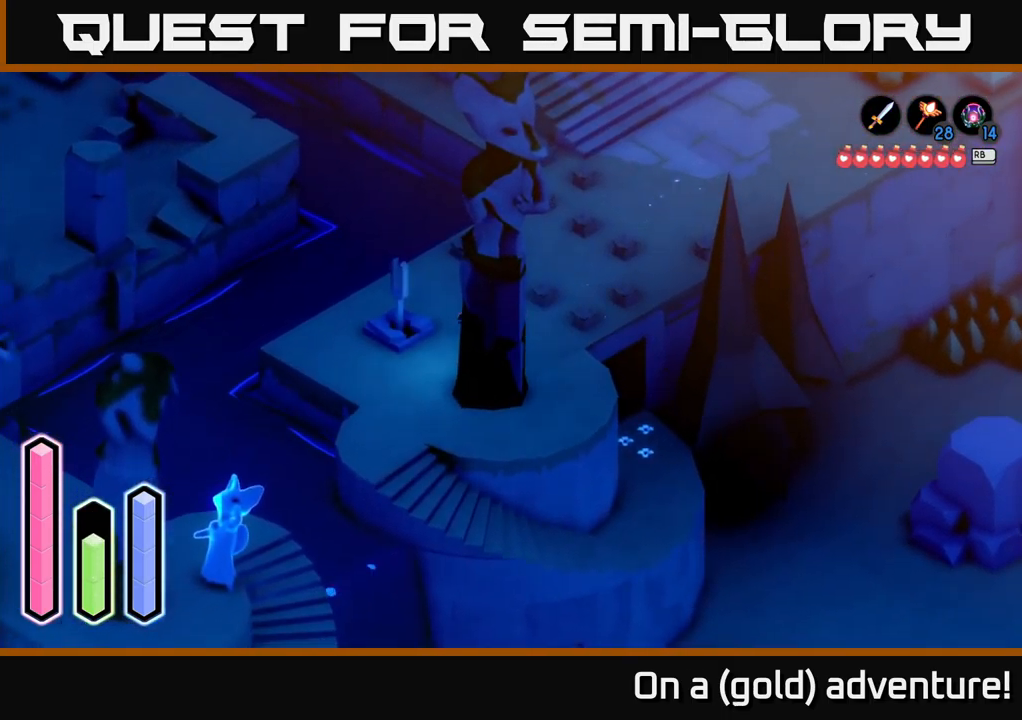
{"buttons": [], "left_stick": "right", "right_stick": "center", "events": [[233, "left_stick", "down"], [267, "A", "down"], [367, "left_stick", "down-right"], [400, "A", "up"], [483, "left_stick", "right"]]}
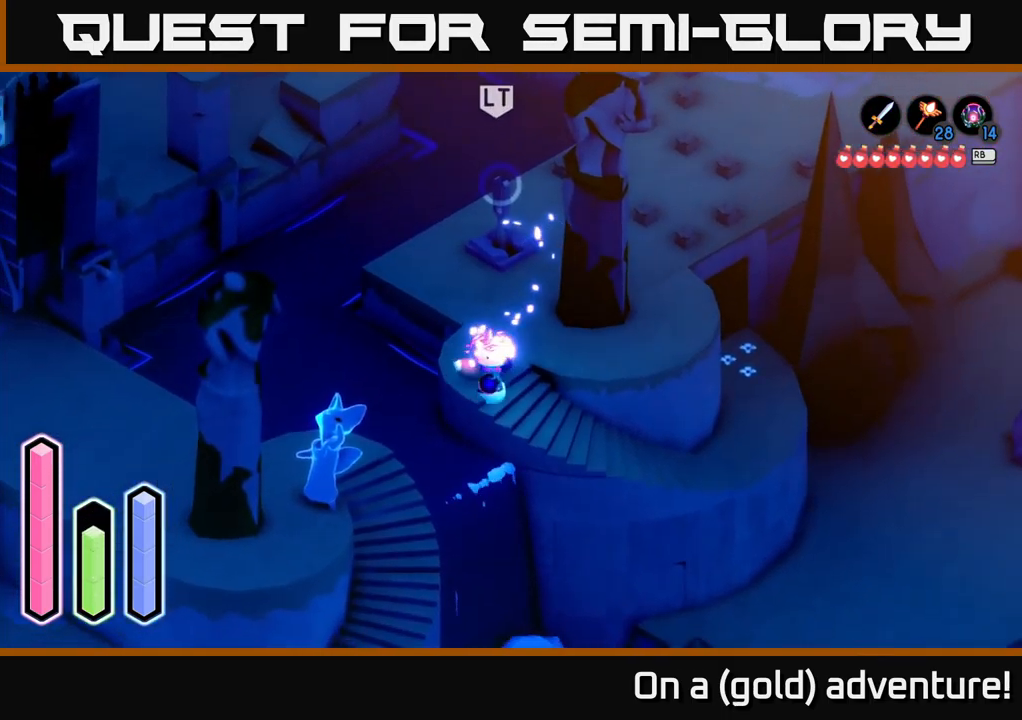
{"buttons": [], "left_stick": "up-right", "right_stick": "center", "events": [[100, "left_stick", "down-right"], [183, "A", "down"], [283, "left_stick", "right"], [317, "A", "up"], [417, "left_stick", "up-right"]]}